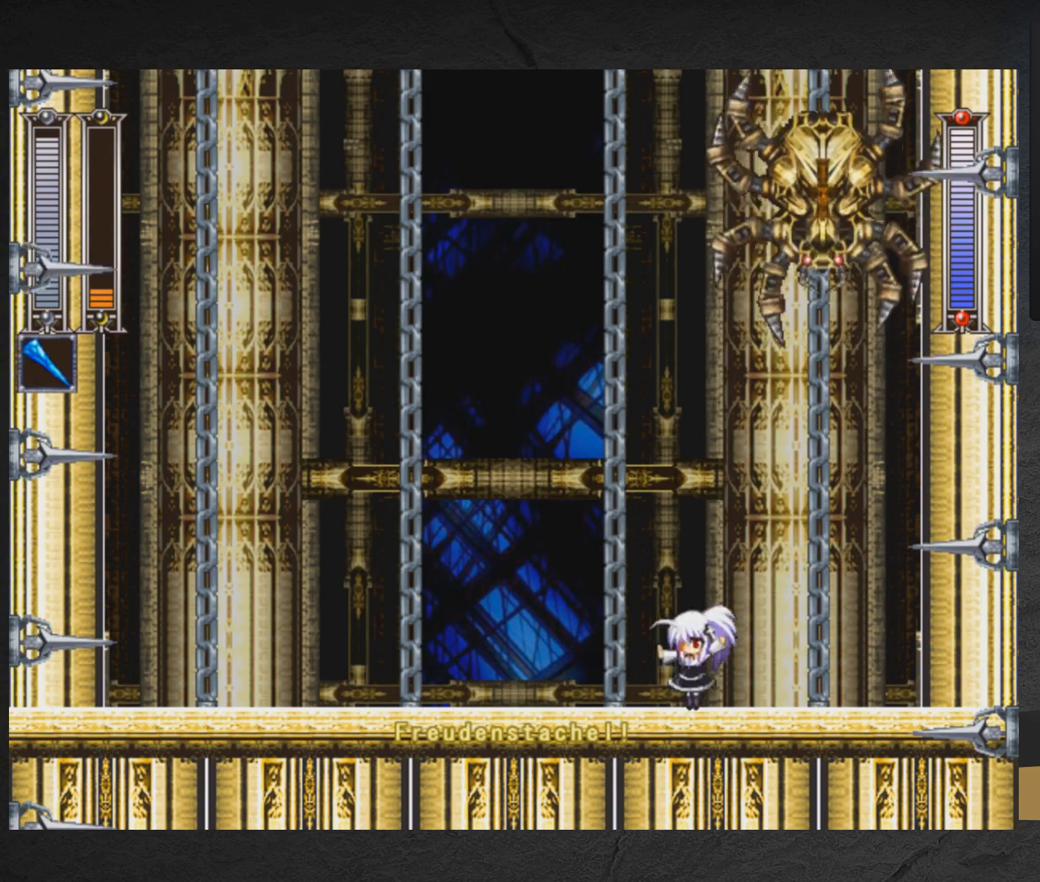
Gameplay with a controller (Xbox layout); each line is a JSON object with the inputs held at the frame after it. "events" lists button and stick changes between this image and that frame as [ms after this image, input, new state], when the widget could be followed in between. Not read: L2 R2 left_stick.
{"buttons": [], "right_stick": "center", "events": [[267, "DPAD_LEFT", "up"], [300, "START", "down"], [483, "START", "up"]]}
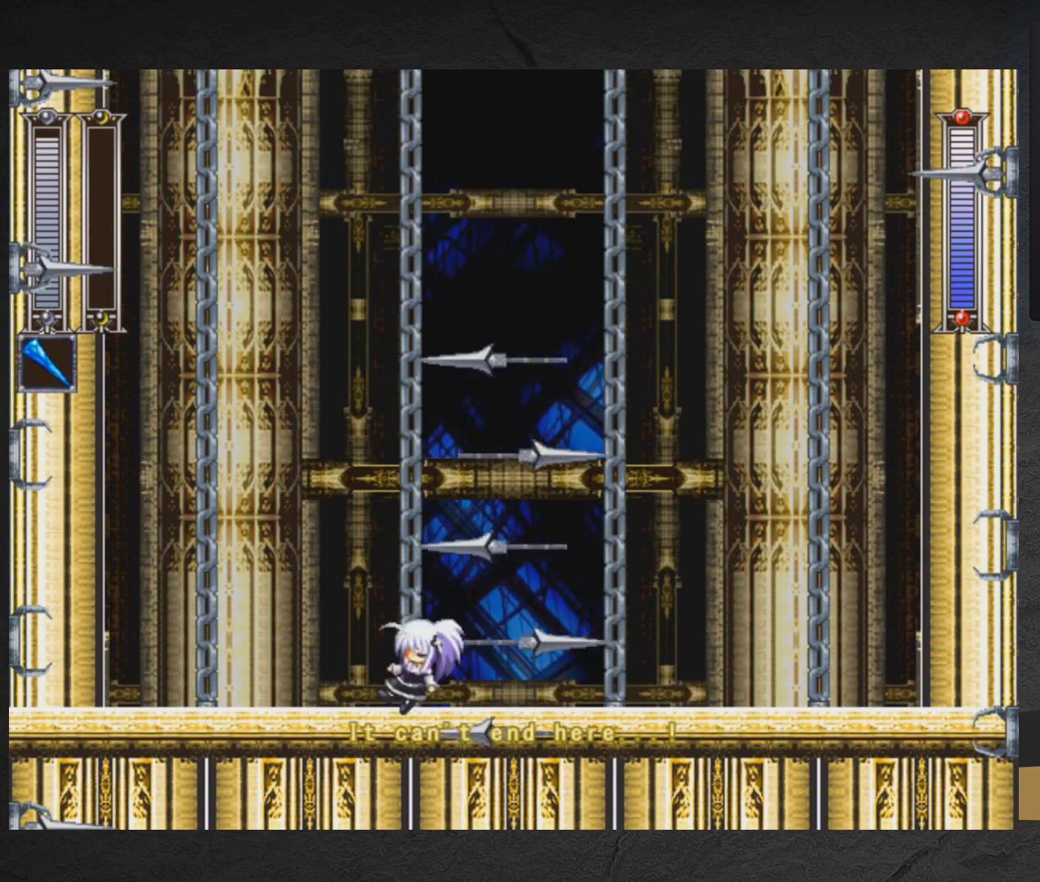
{"buttons": [], "right_stick": "center", "events": [[317, "DPAD_RIGHT", "down"], [450, "DPAD_RIGHT", "up"]]}
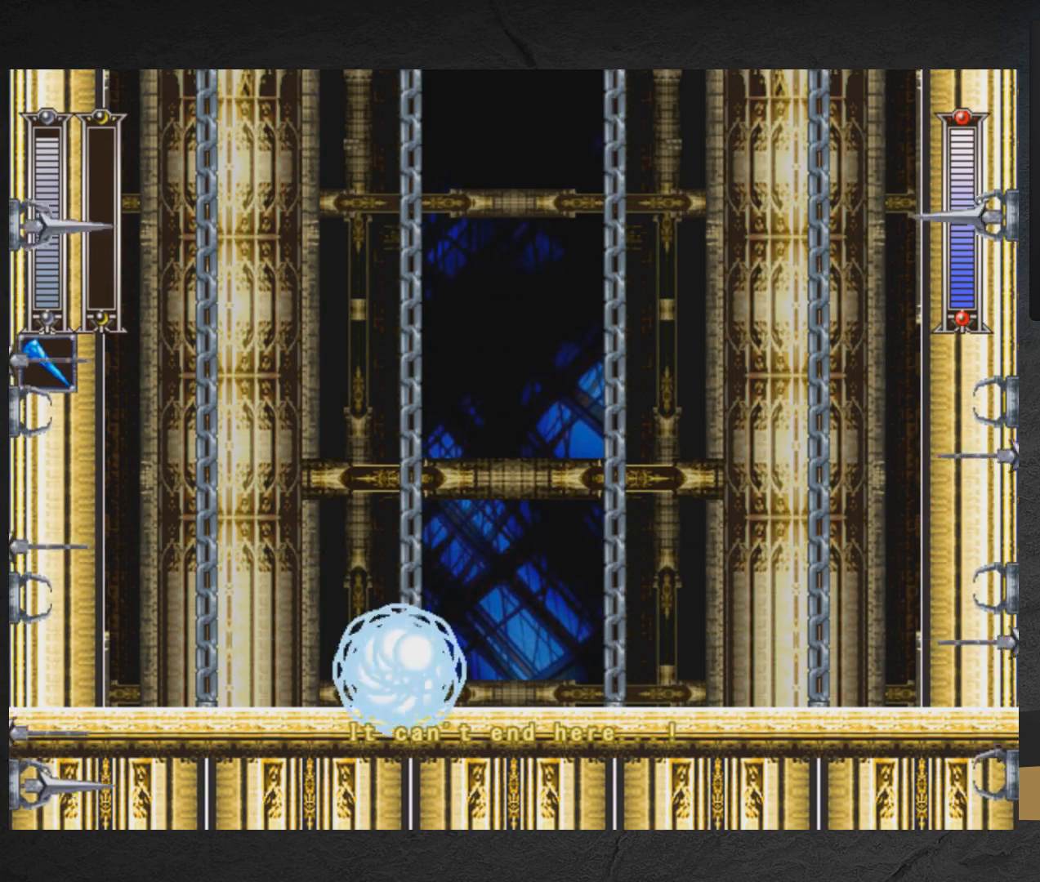
{"buttons": [], "right_stick": "center", "events": []}
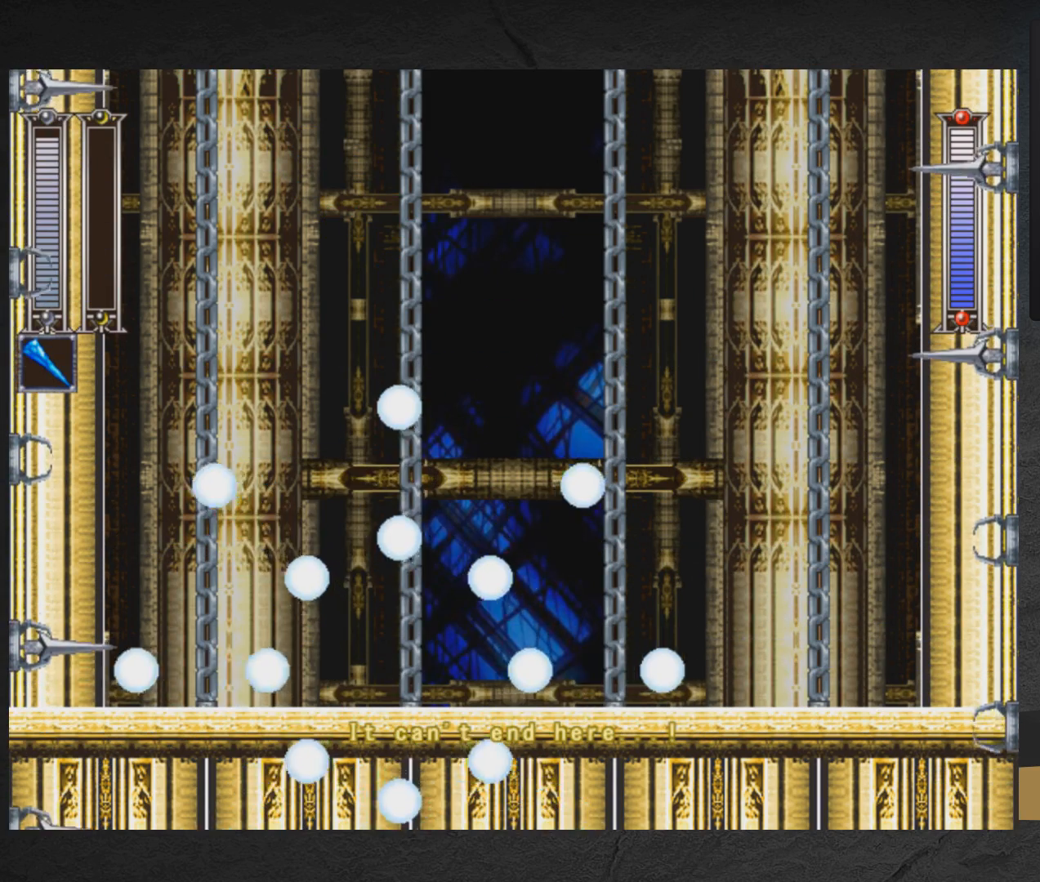
{"buttons": [], "right_stick": "center", "events": []}
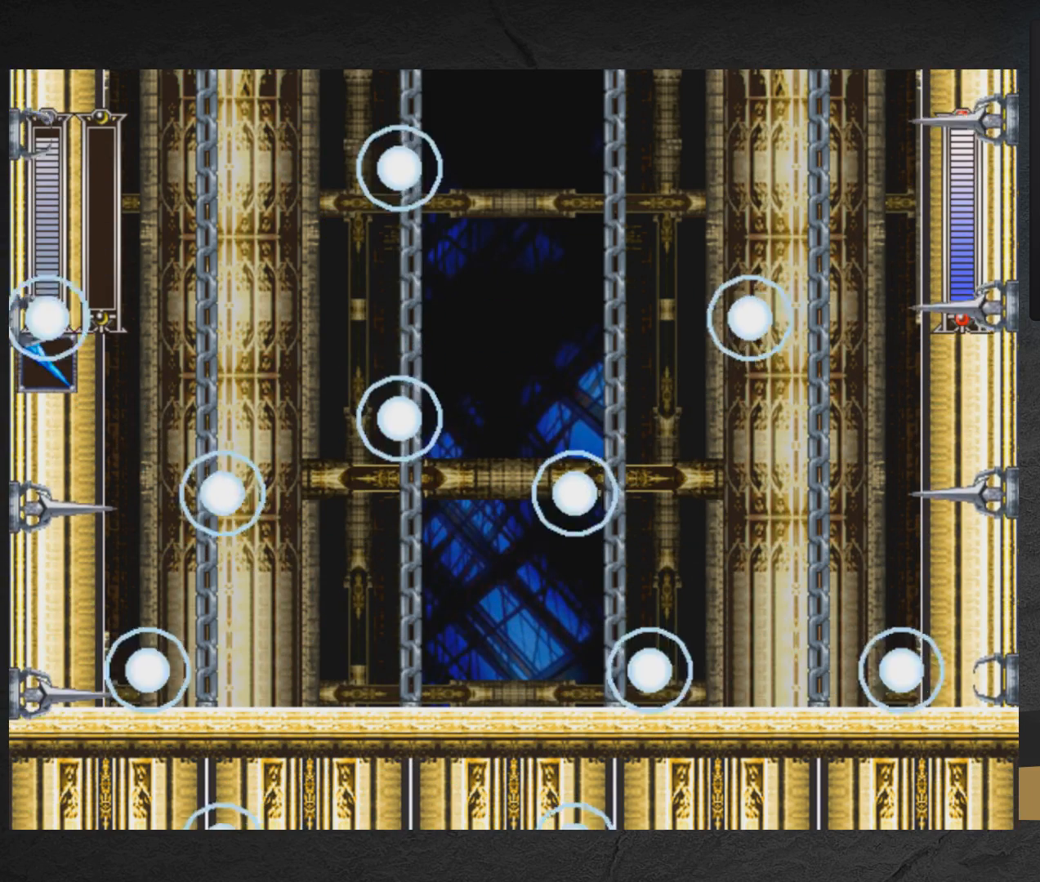
{"buttons": [], "right_stick": "center", "events": []}
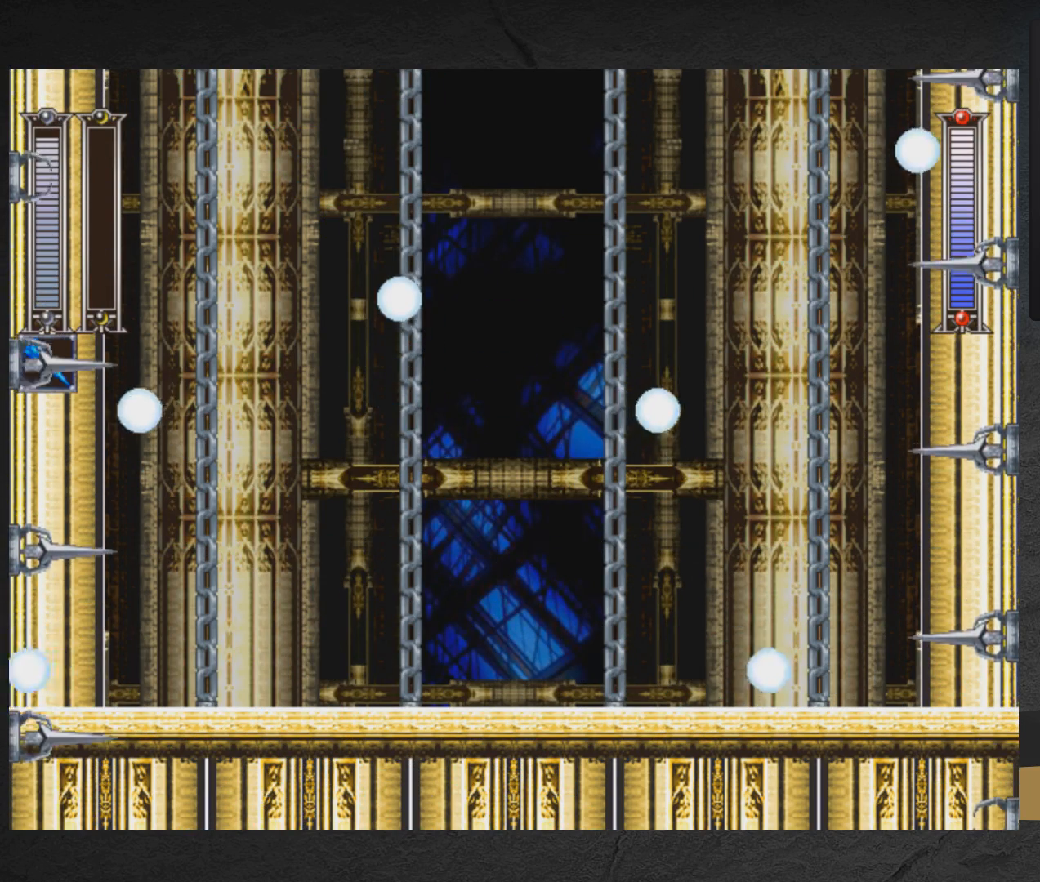
{"buttons": [], "right_stick": "center", "events": []}
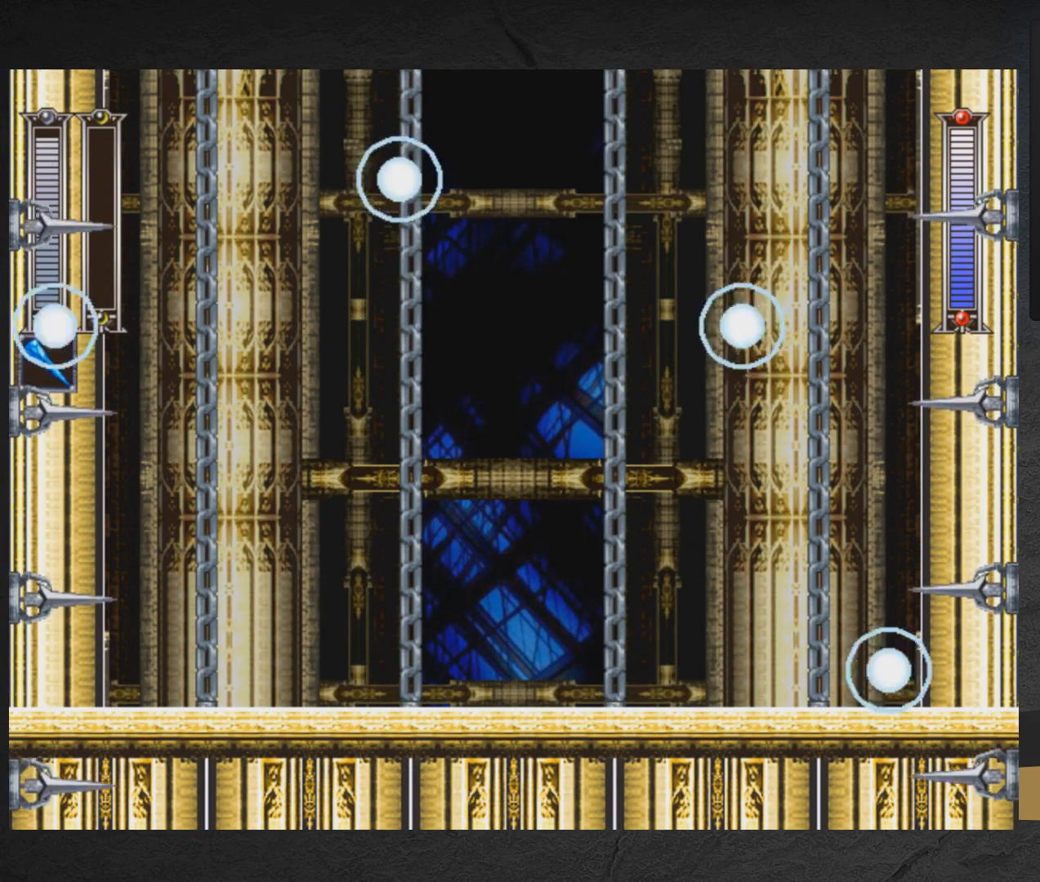
{"buttons": [], "right_stick": "center", "events": []}
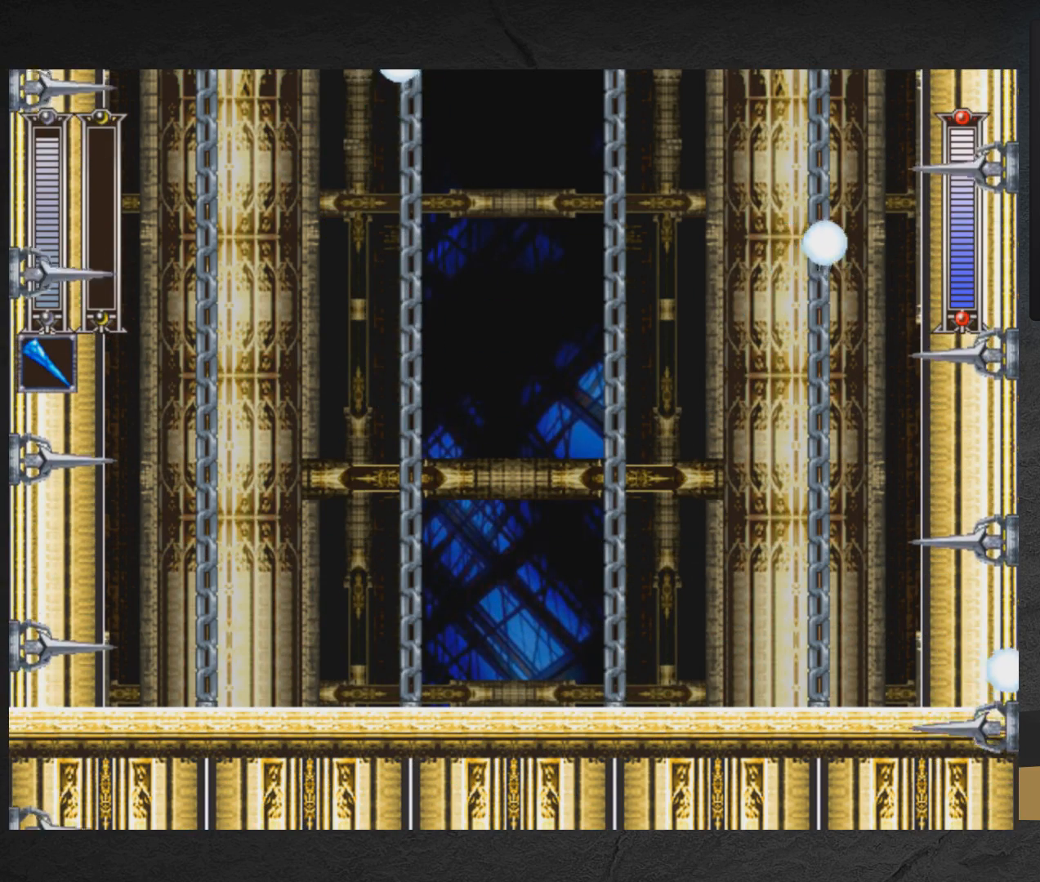
{"buttons": [], "right_stick": "center", "events": []}
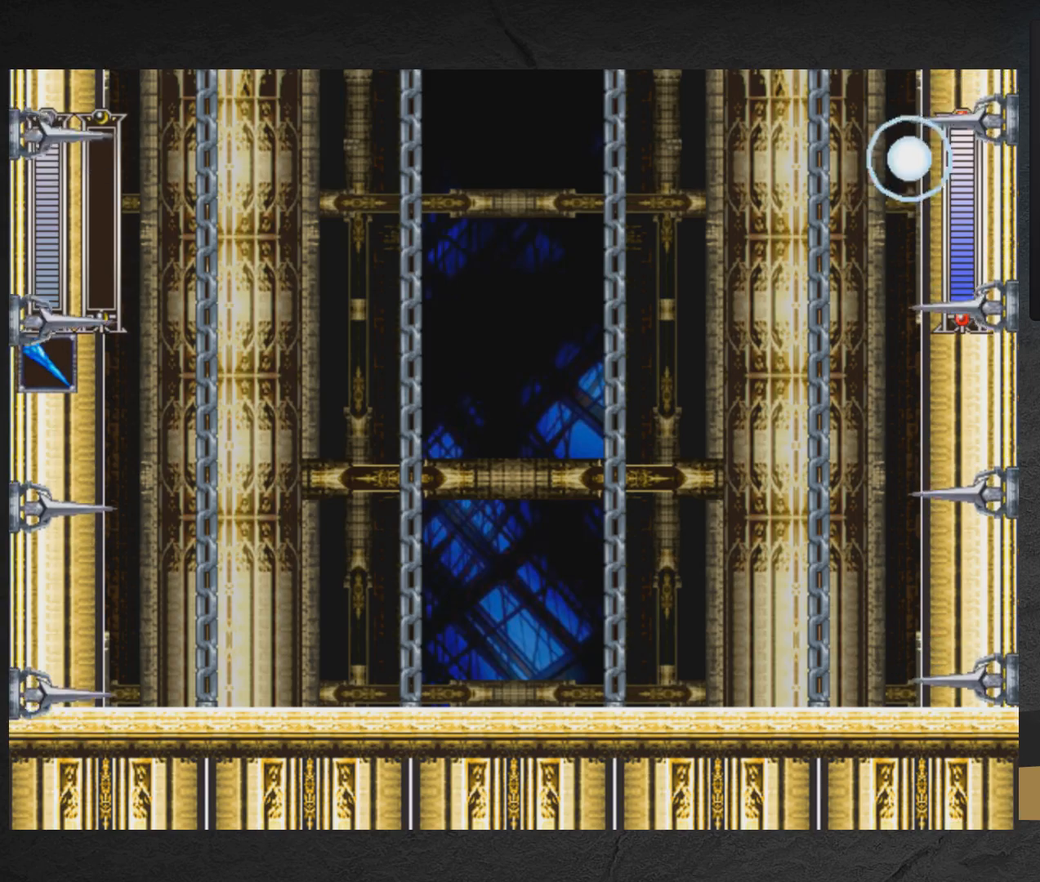
{"buttons": [], "right_stick": "center", "events": []}
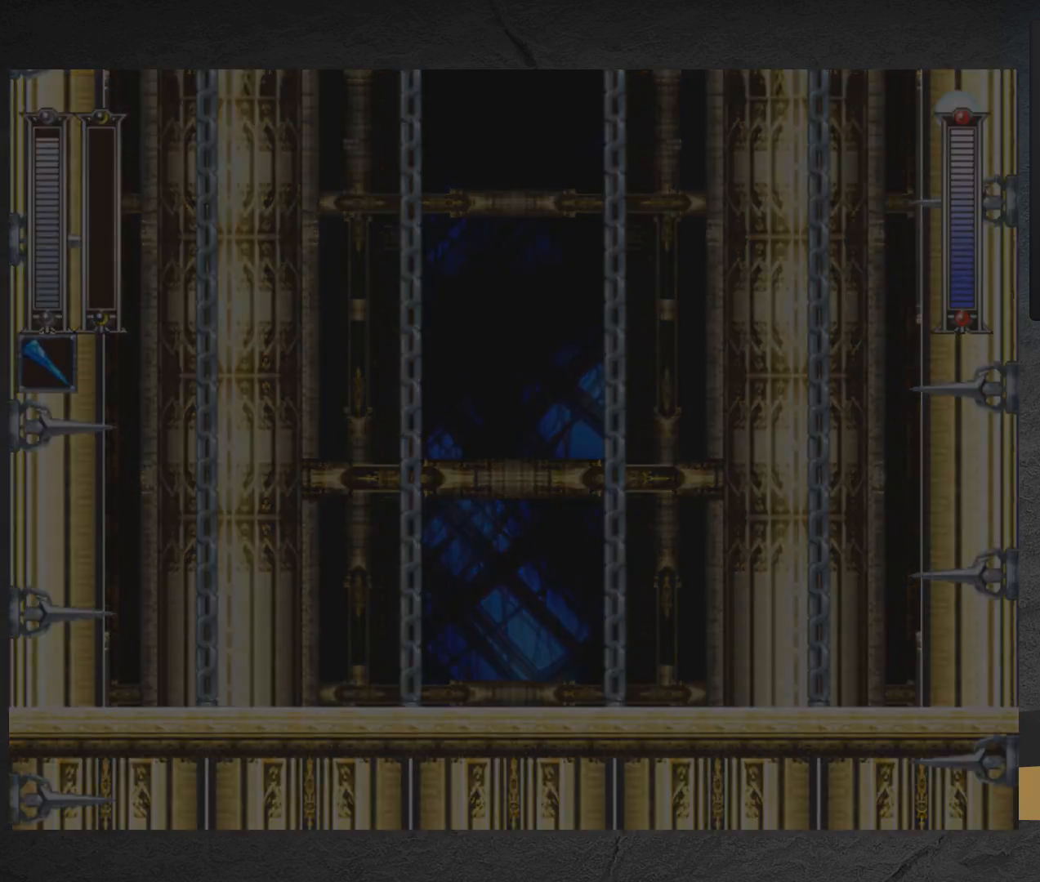
{"buttons": [], "right_stick": "center", "events": []}
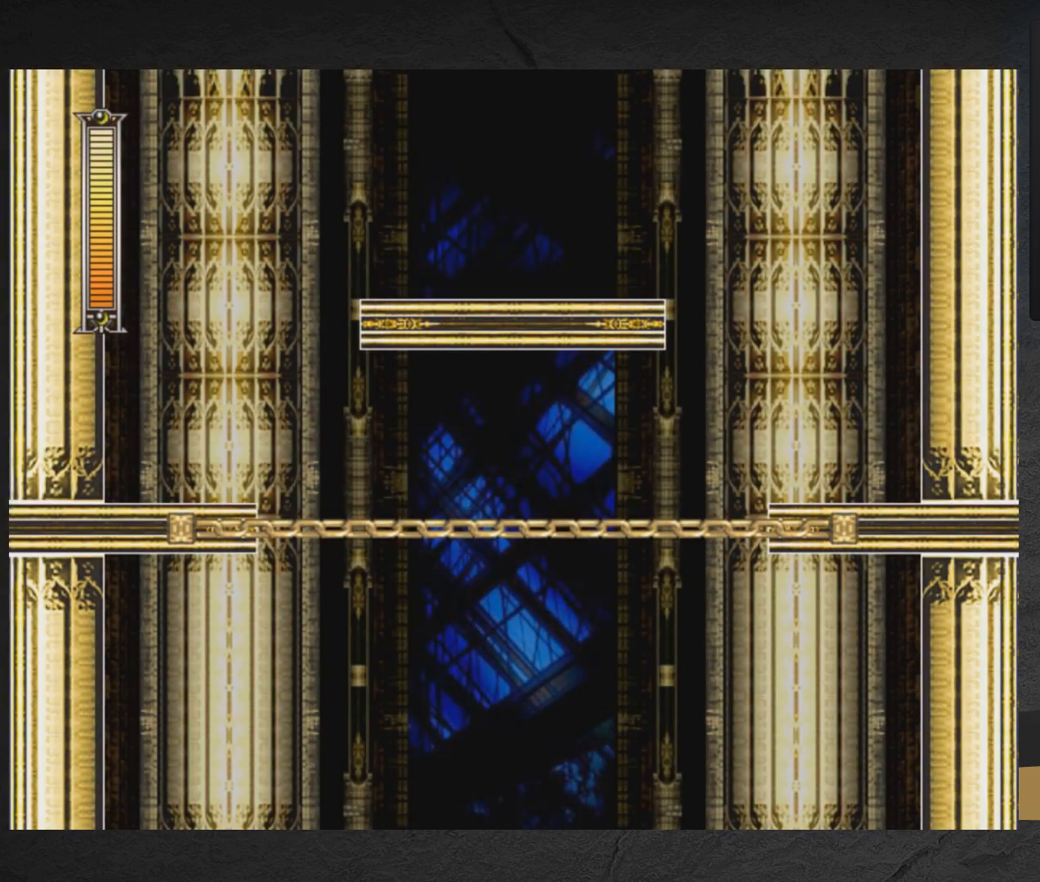
{"buttons": [], "right_stick": "center", "events": []}
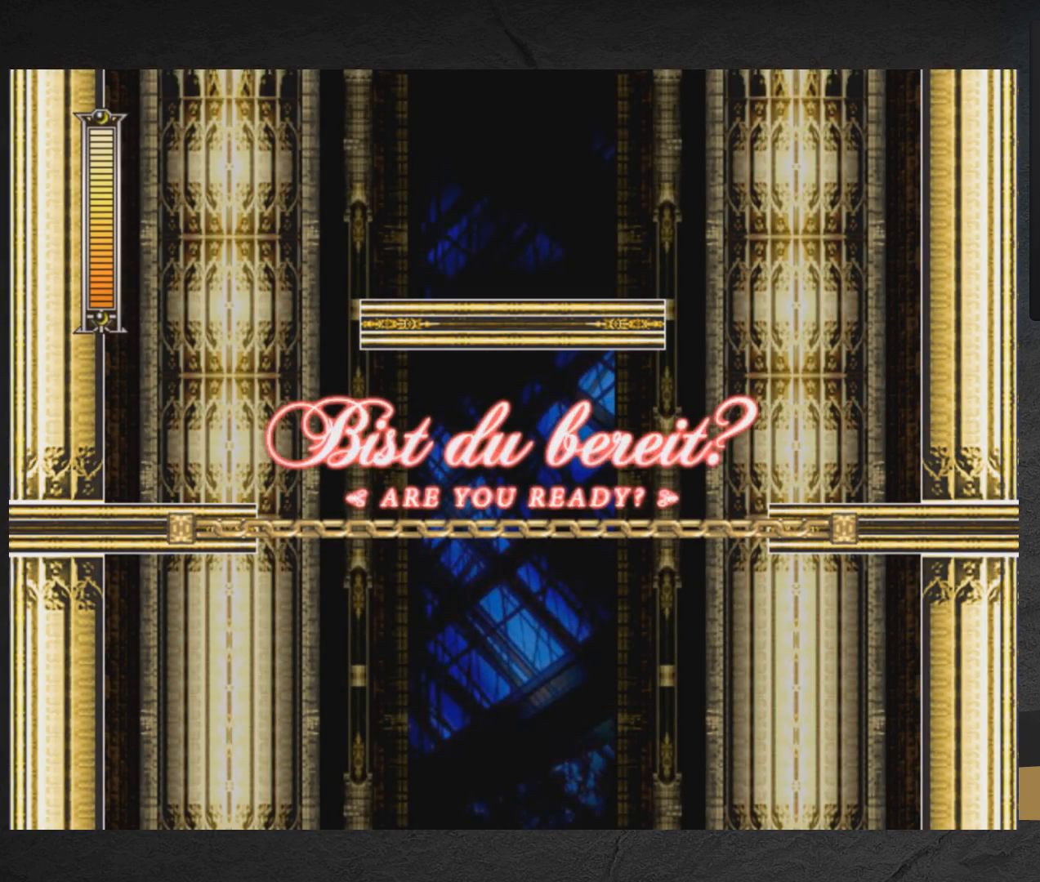
{"buttons": [], "right_stick": "center", "events": []}
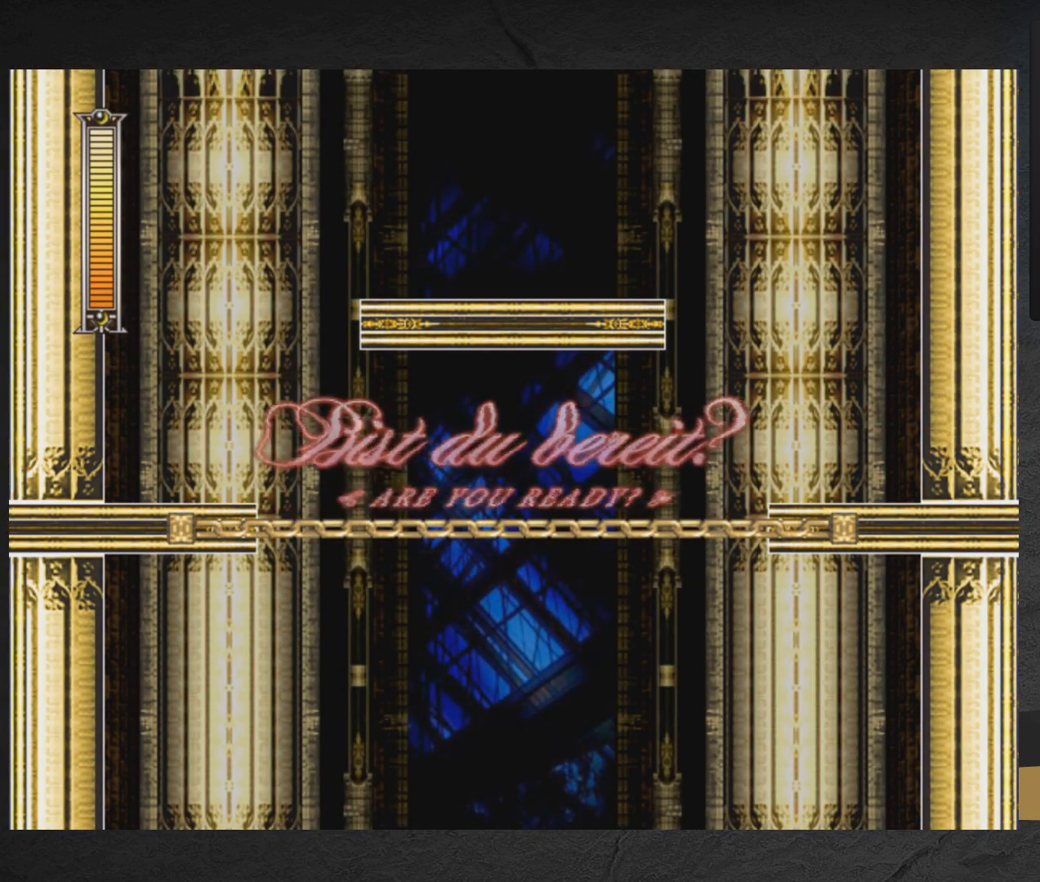
{"buttons": ["DPAD_RIGHT"], "right_stick": "center", "events": [[167, "DPAD_LEFT", "down"], [300, "DPAD_LEFT", "up"], [417, "DPAD_RIGHT", "down"]]}
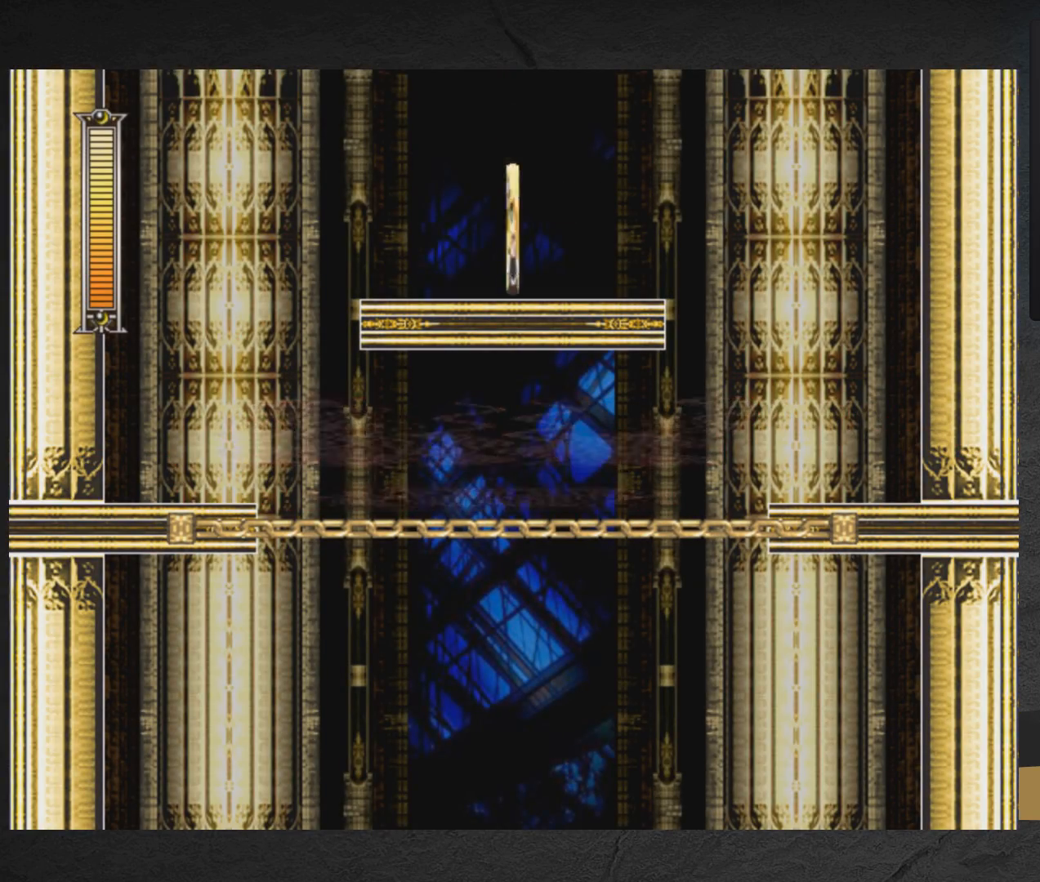
{"buttons": [], "right_stick": "center", "events": [[267, "START", "down"], [383, "DPAD_RIGHT", "up"], [433, "START", "up"]]}
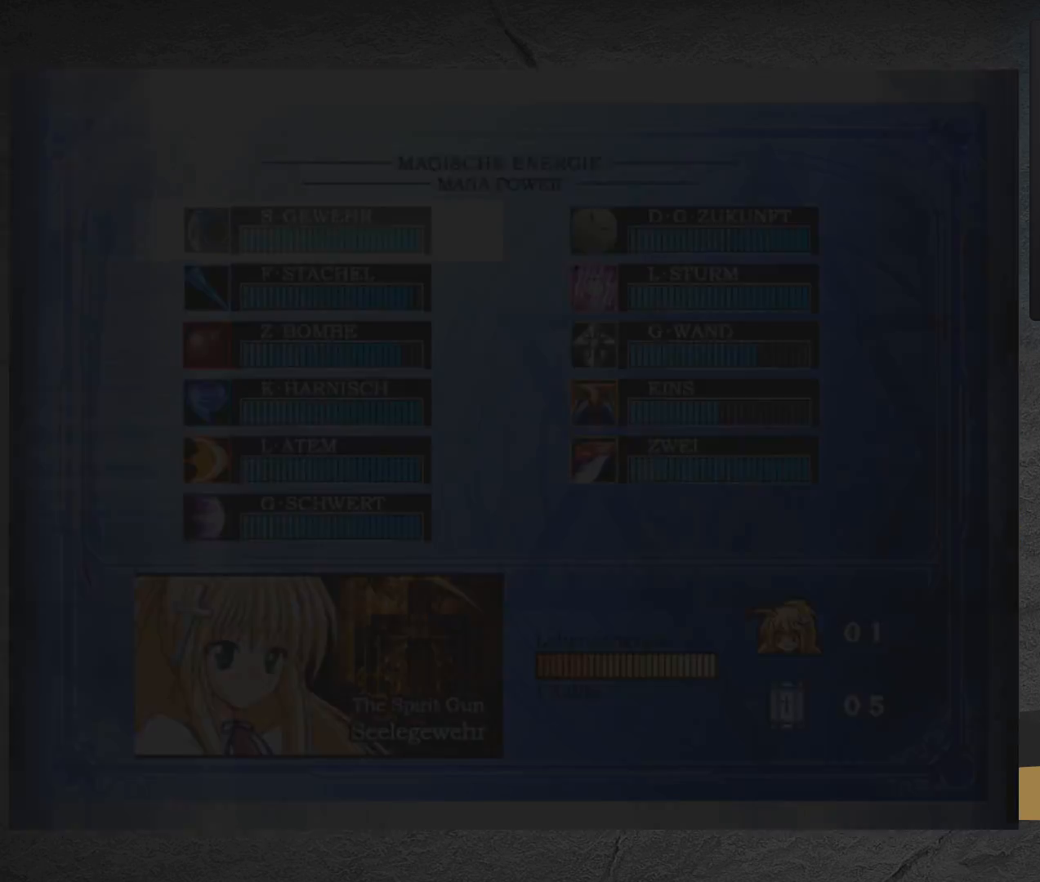
{"buttons": [], "right_stick": "center", "events": [[400, "DPAD_DOWN", "down"], [483, "DPAD_DOWN", "up"]]}
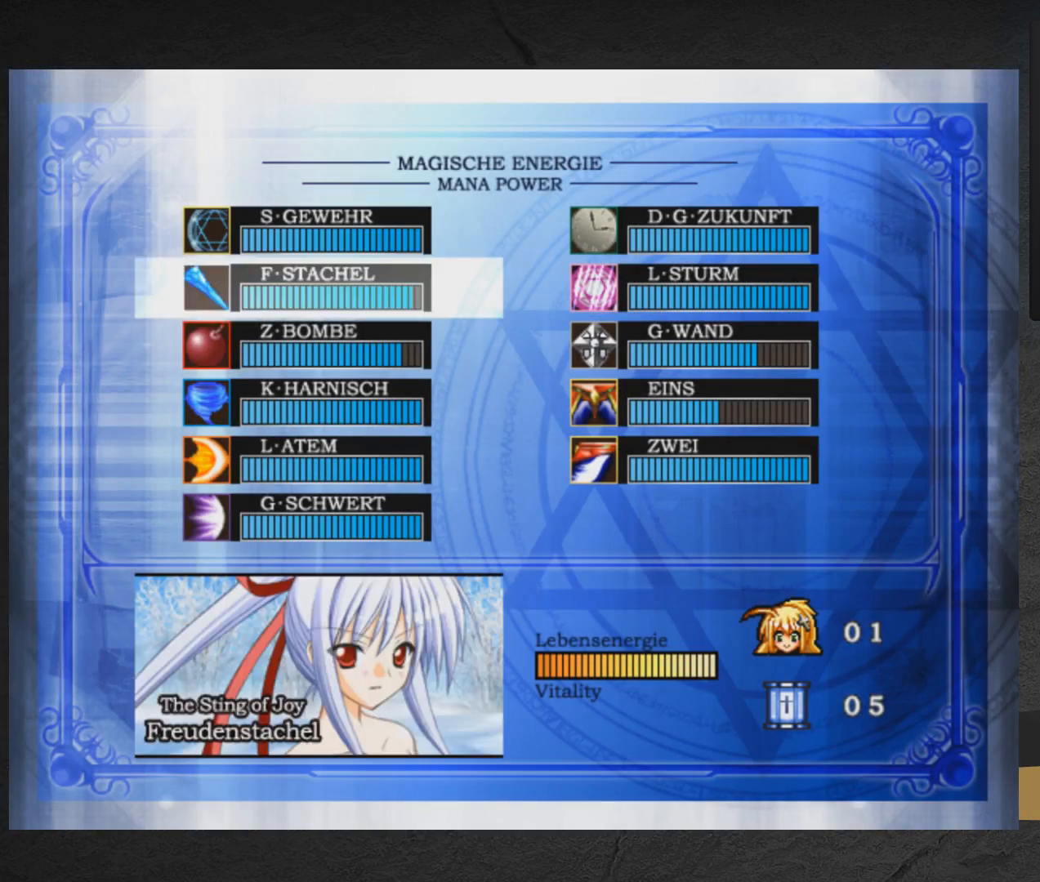
{"buttons": [], "right_stick": "center", "events": [[50, "DPAD_DOWN", "down"], [100, "DPAD_DOWN", "up"], [250, "DPAD_UP", "down"], [317, "DPAD_UP", "up"], [350, "START", "down"], [433, "START", "up"]]}
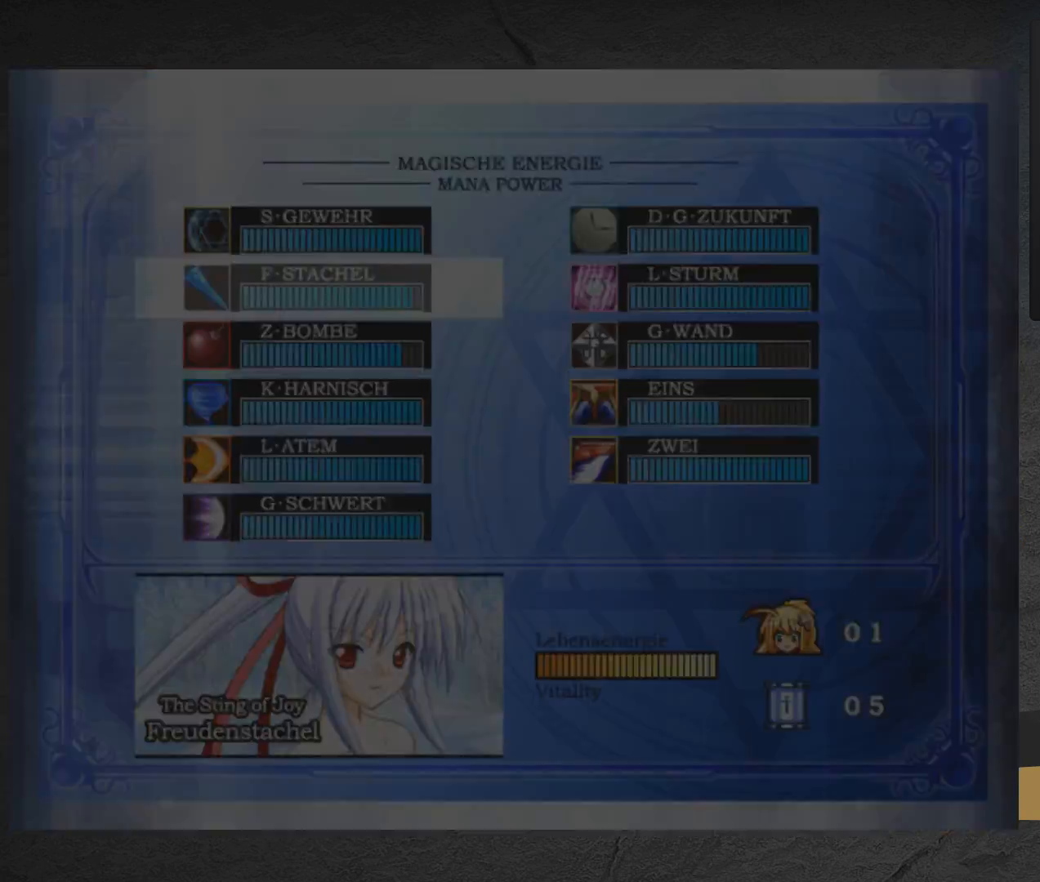
{"buttons": ["DPAD_RIGHT"], "right_stick": "center", "events": [[17, "DPAD_DOWN", "down"], [50, "DPAD_RIGHT", "down"], [217, "A", "down"], [317, "A", "up"], [383, "A", "down"], [433, "DPAD_DOWN", "up"], [450, "A", "up"]]}
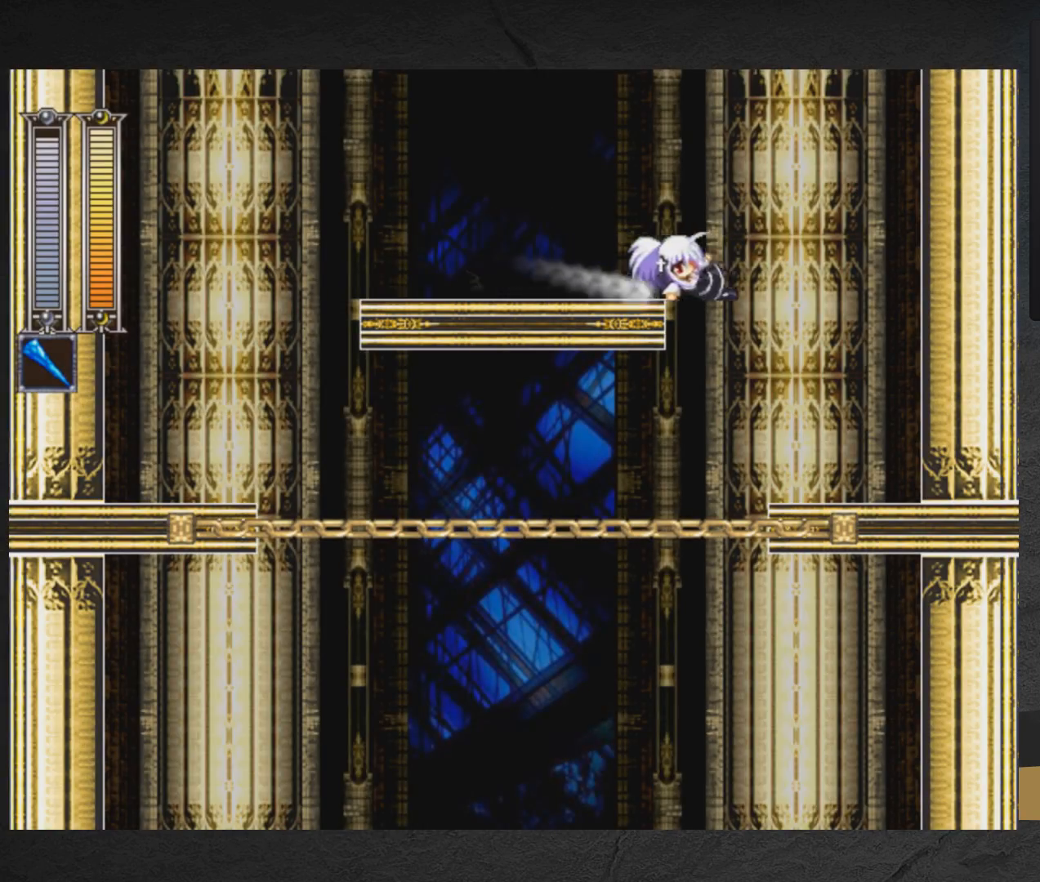
{"buttons": ["DPAD_LEFT"], "right_stick": "center", "events": [[167, "DPAD_RIGHT", "up"], [233, "DPAD_LEFT", "down"]]}
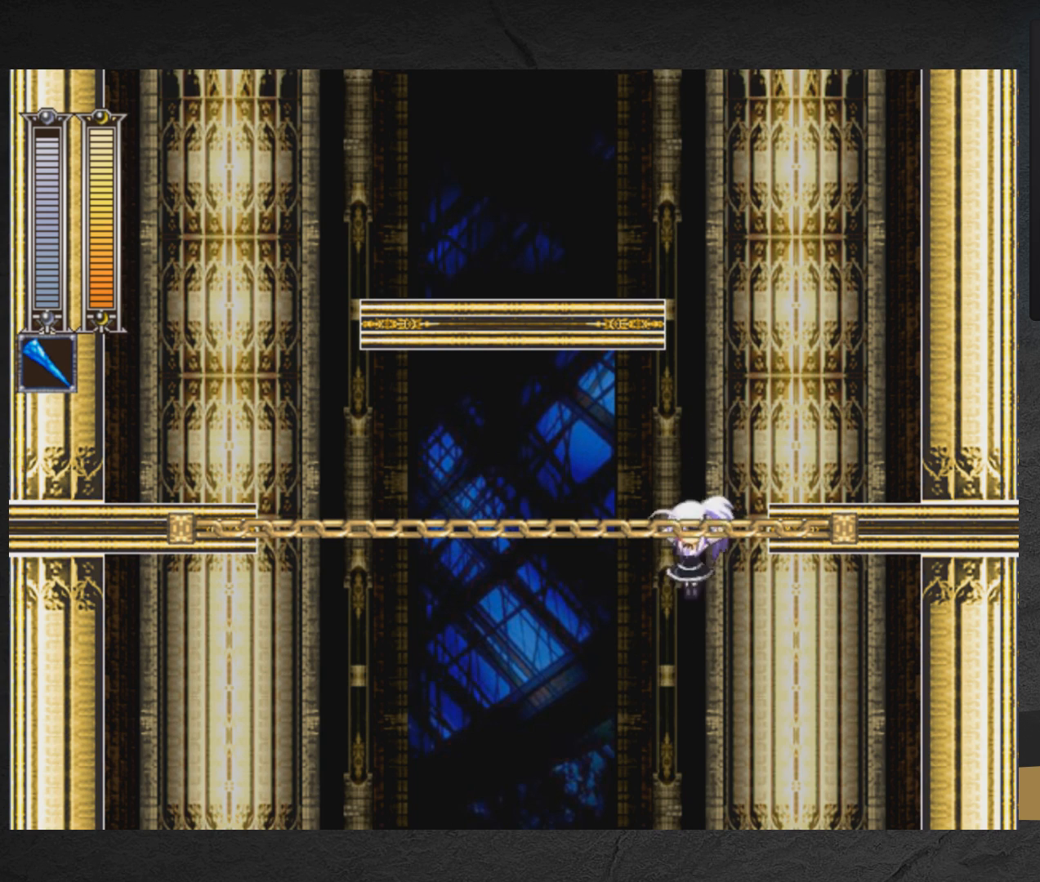
{"buttons": ["A"], "right_stick": "center", "events": [[50, "A", "down"], [400, "DPAD_LEFT", "up"]]}
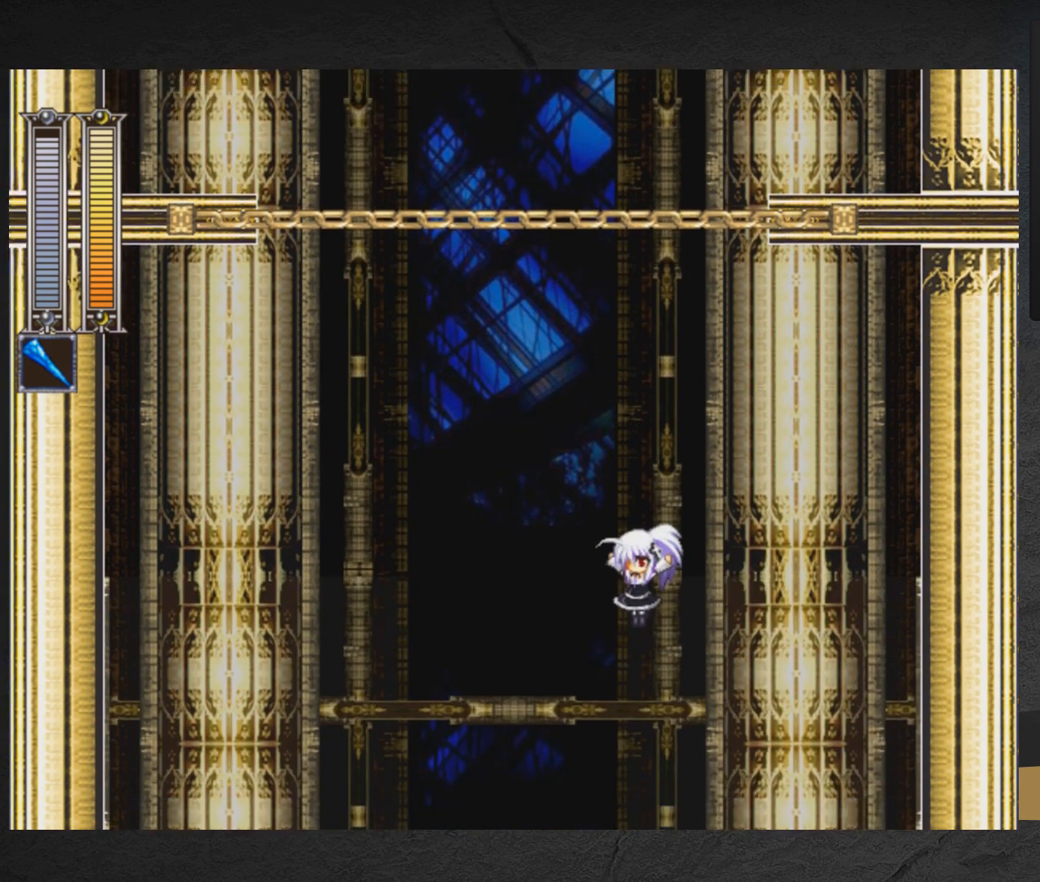
{"buttons": ["A", "DPAD_LEFT"], "right_stick": "center", "events": [[17, "DPAD_LEFT", "down"]]}
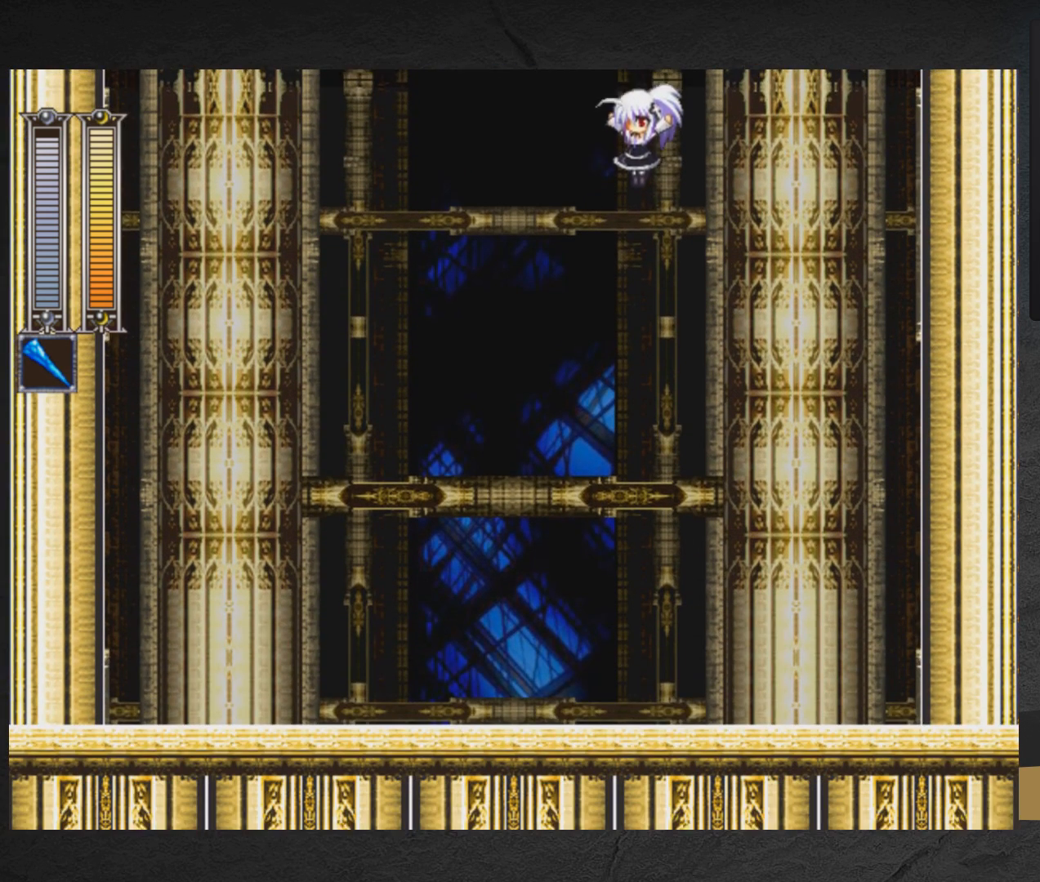
{"buttons": ["A", "DPAD_UP", "DPAD_LEFT"], "right_stick": "center", "events": [[117, "A", "up"], [233, "DPAD_UP", "down"], [367, "A", "down"]]}
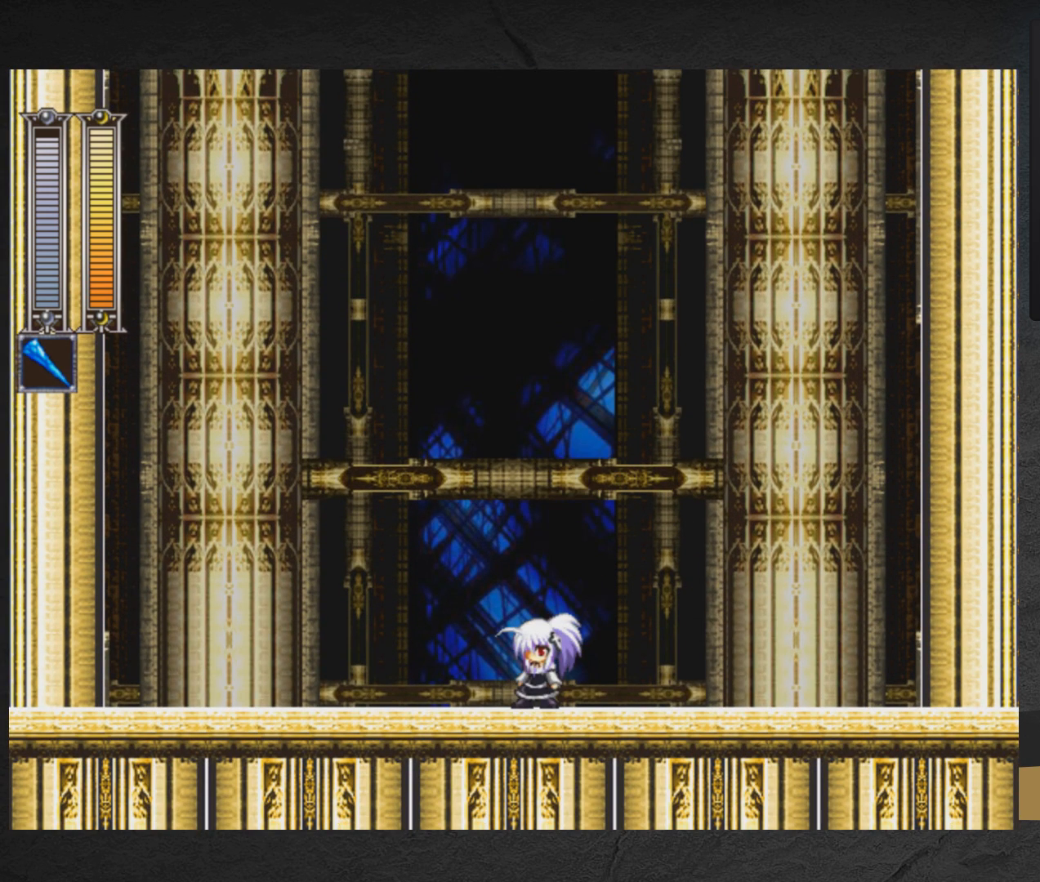
{"buttons": ["DPAD_UP", "DPAD_LEFT"], "right_stick": "center", "events": [[200, "A", "up"]]}
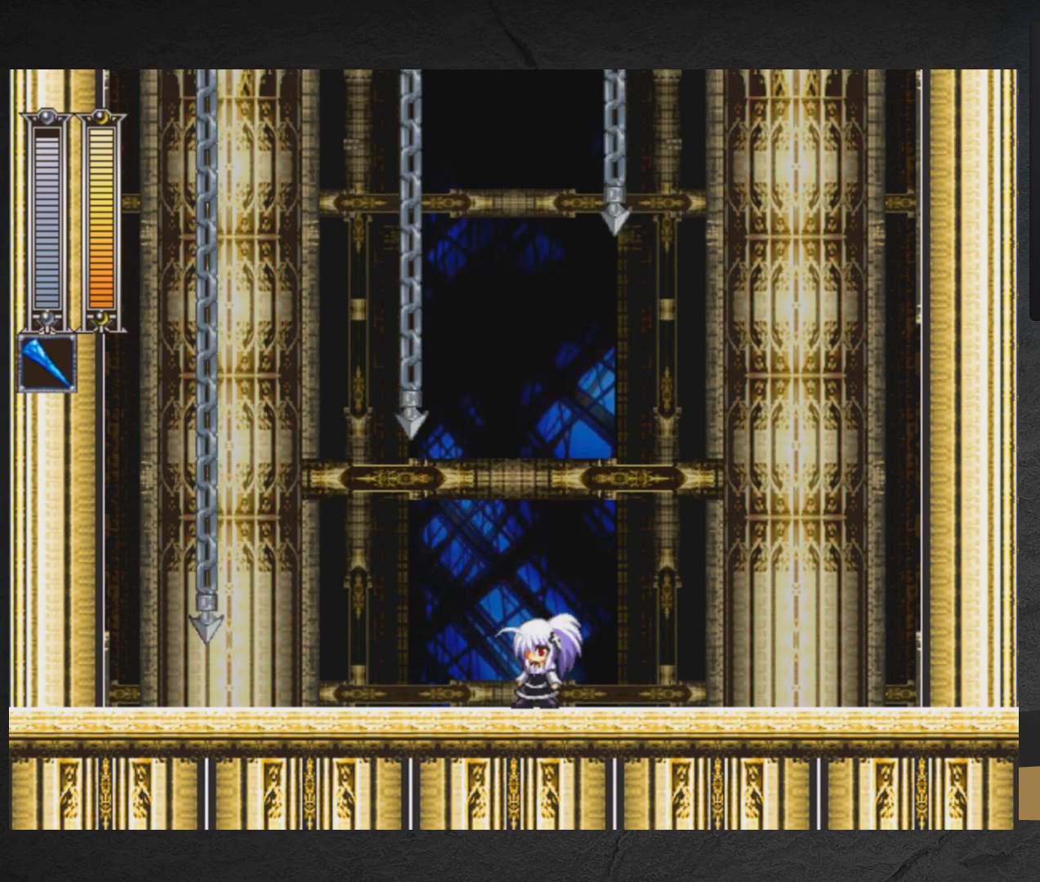
{"buttons": [], "right_stick": "center", "events": [[67, "DPAD_LEFT", "up"], [100, "DPAD_UP", "up"]]}
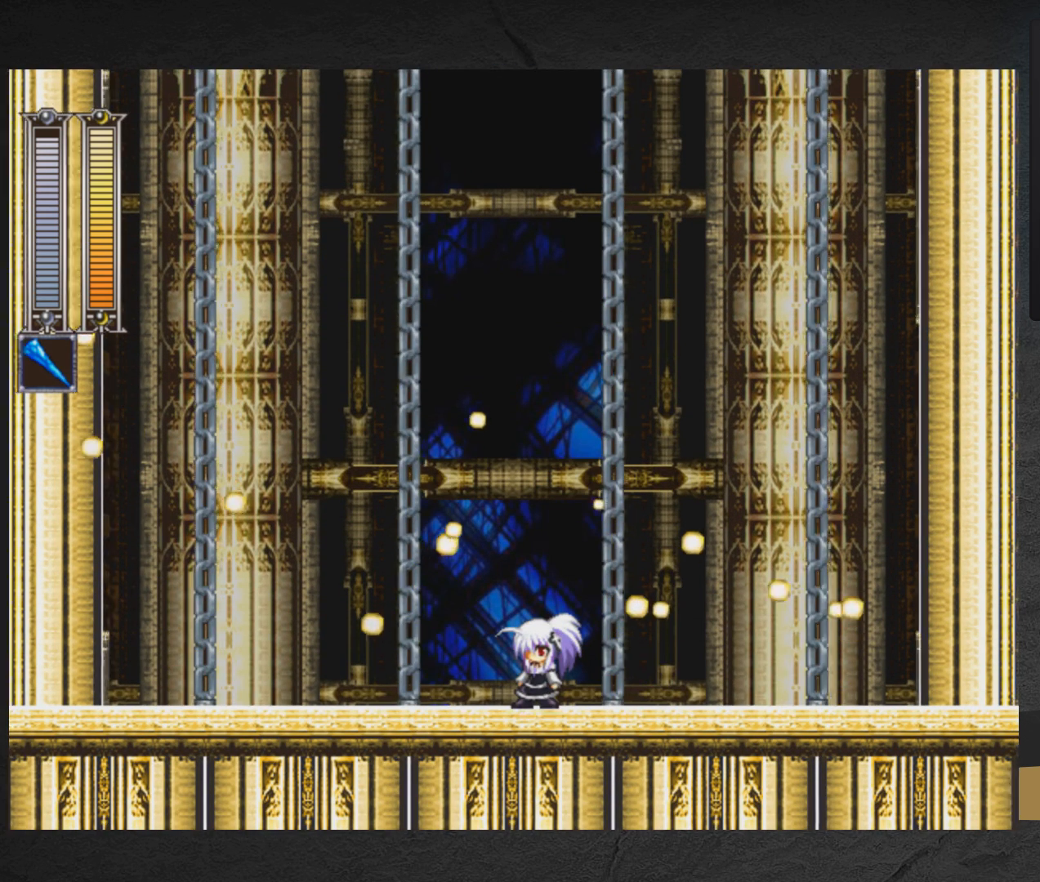
{"buttons": [], "right_stick": "center", "events": []}
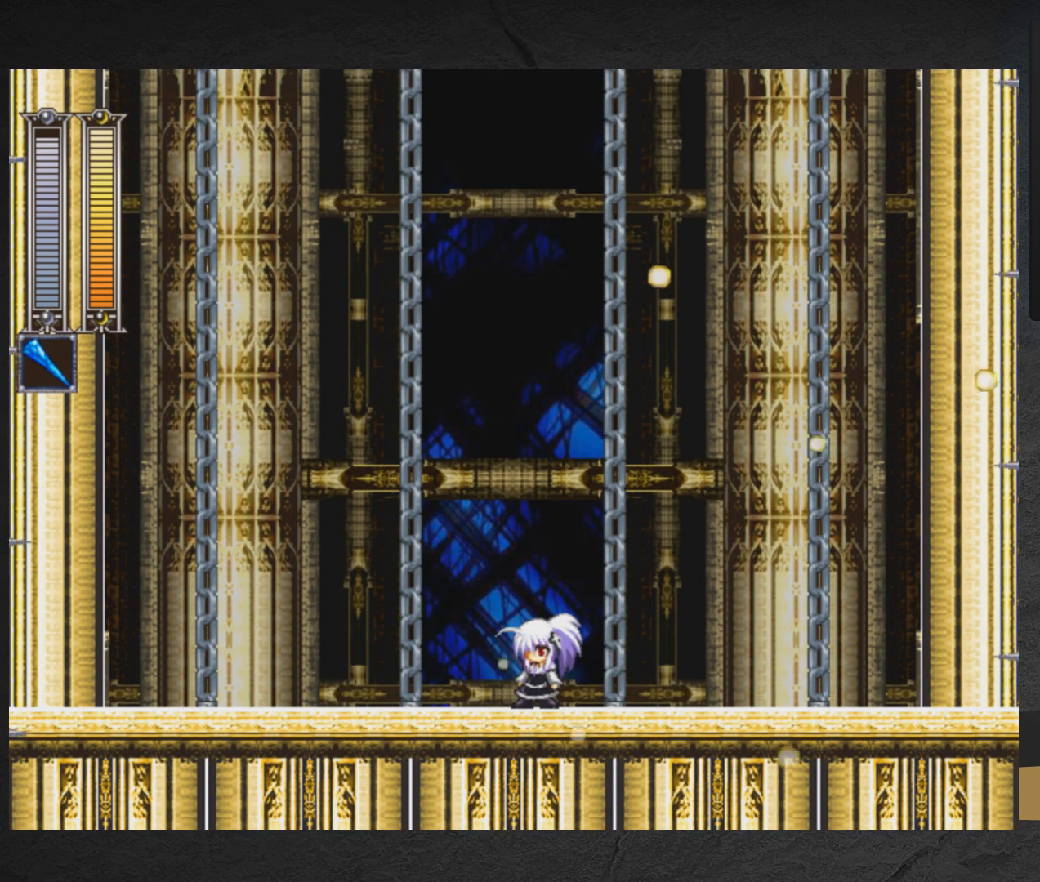
{"buttons": [], "right_stick": "center", "events": []}
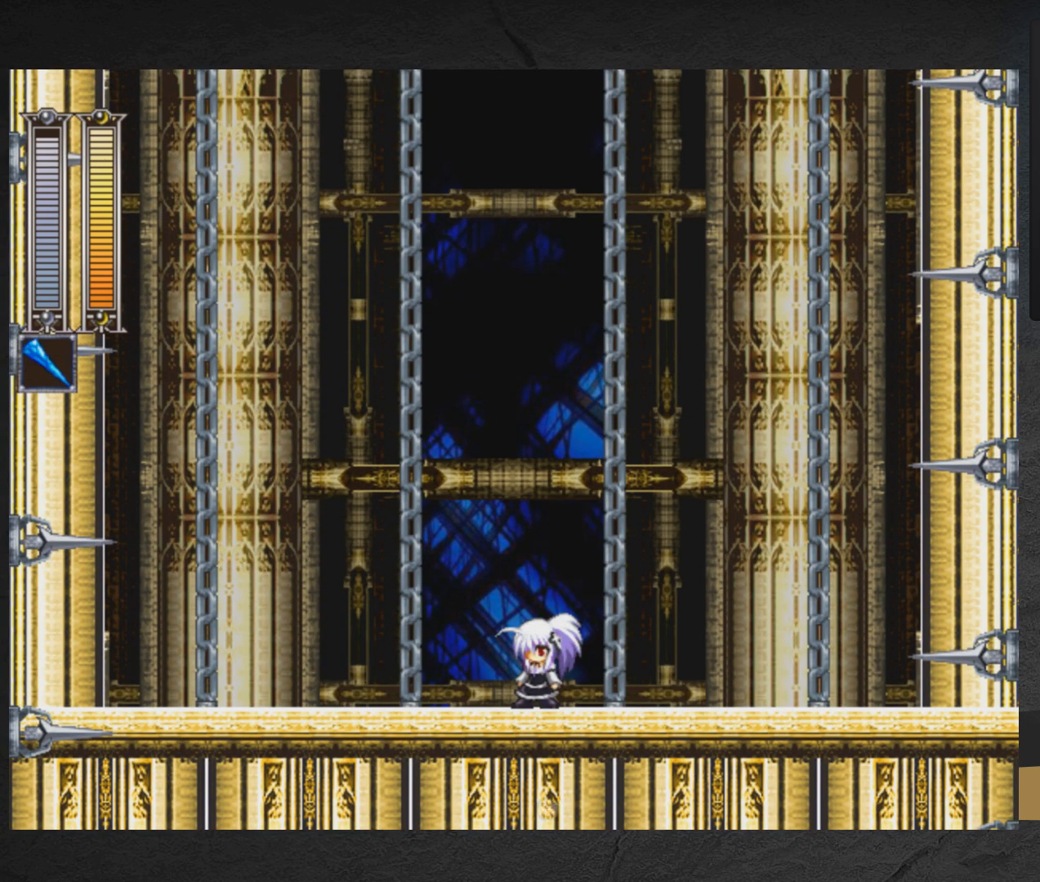
{"buttons": [], "right_stick": "center", "events": []}
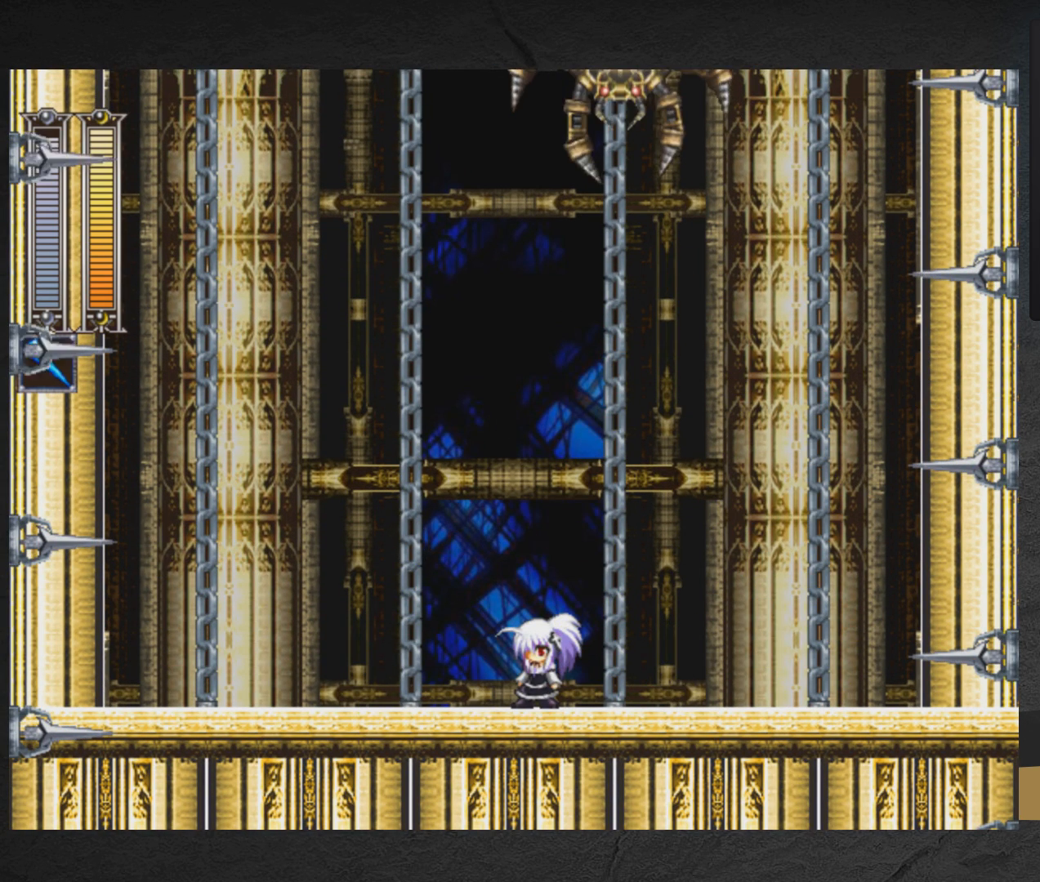
{"buttons": [], "right_stick": "center", "events": []}
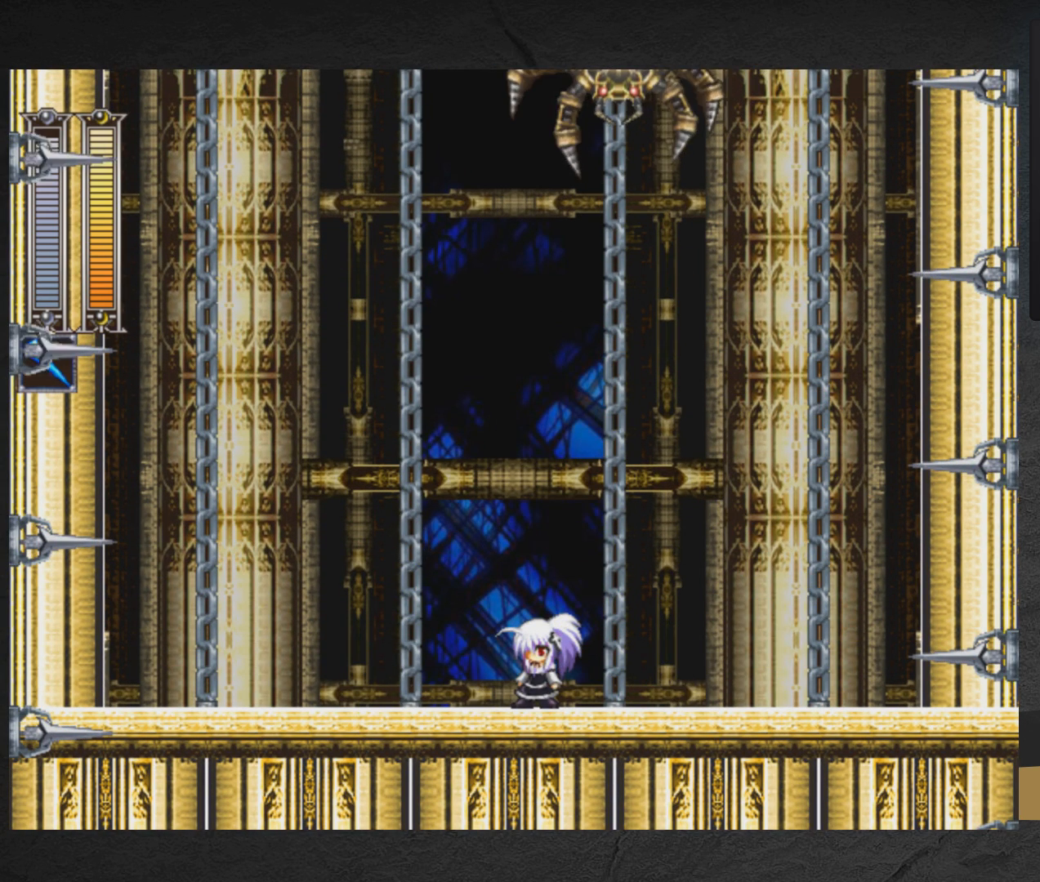
{"buttons": [], "right_stick": "center", "events": [[67, "DPAD_LEFT", "down"], [250, "DPAD_LEFT", "up"]]}